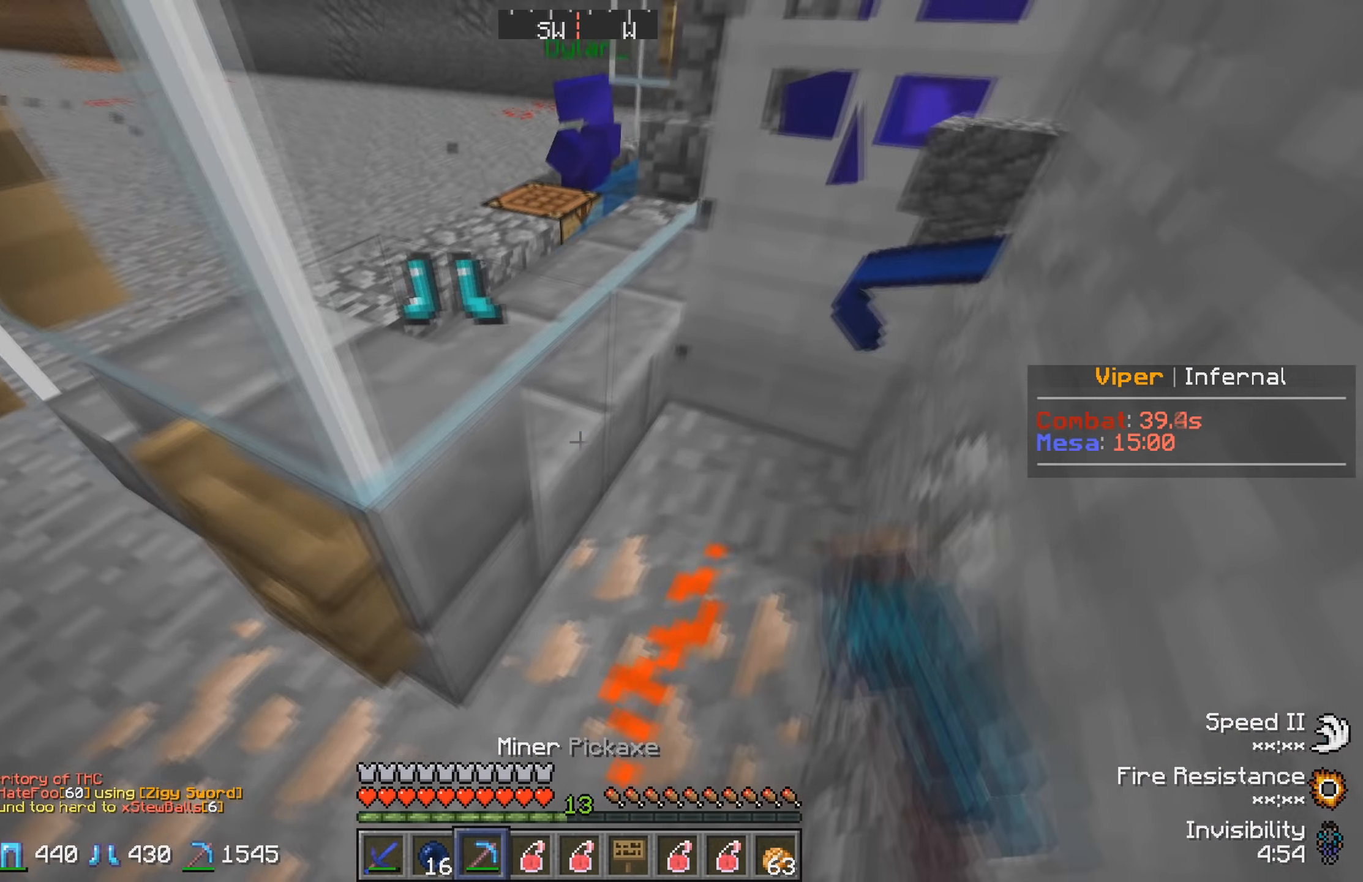
Gameplay with keyboard; each line is a JSON object with the keys held at the frame after it. "events" lists presses ("down") and releases ("up") of "a", "d", "s" and "w" between this image and that frame as [ms after this image, input, new state], when the widget could be followed in between. No other keys are recorded. Mouse input is not recorded.
{"keys": ["s"], "events": [[167, "d", "up"], [300, "w", "up"], [417, "s", "down"]]}
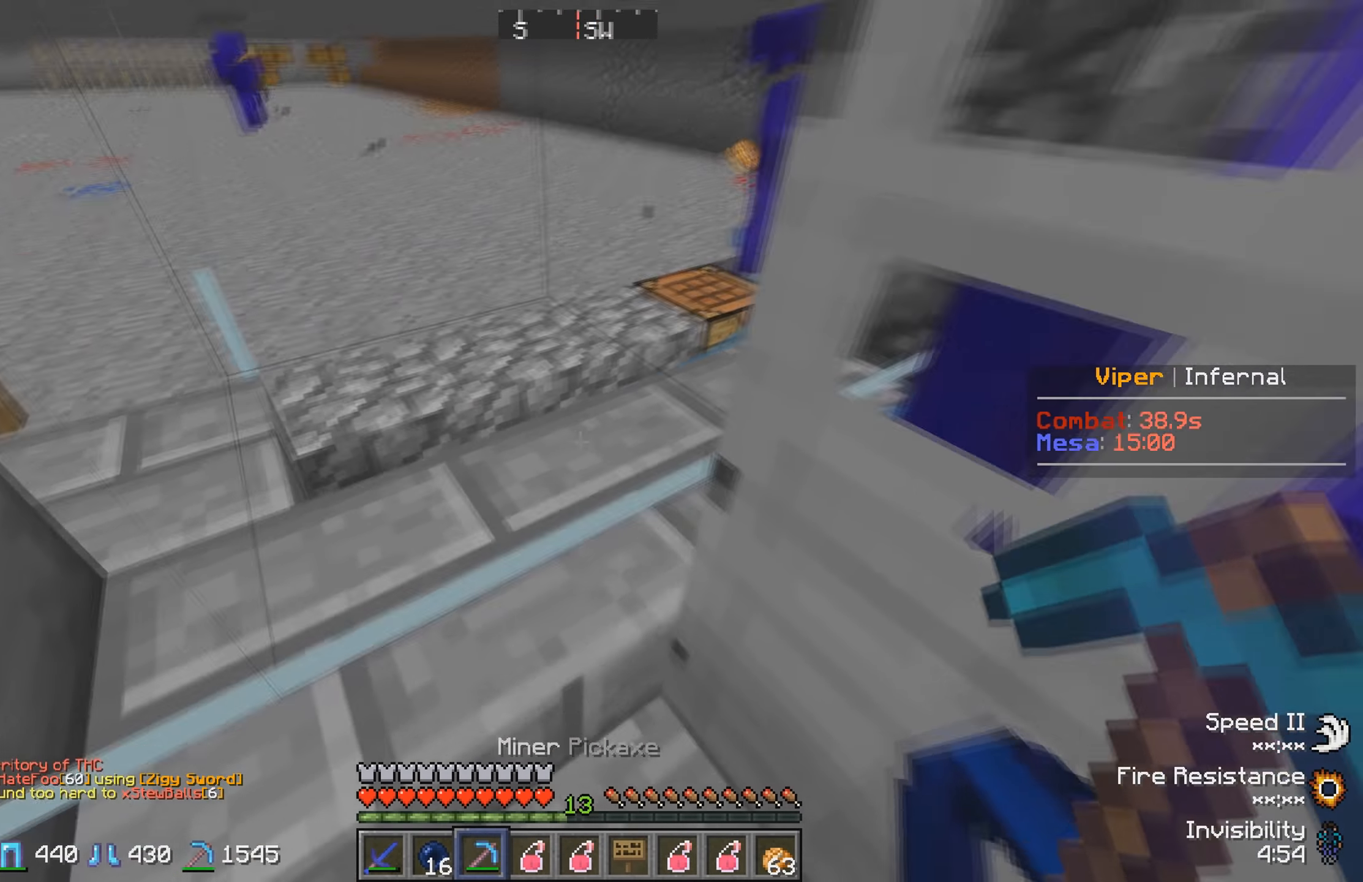
{"keys": [], "events": [[84, "s", "up"]]}
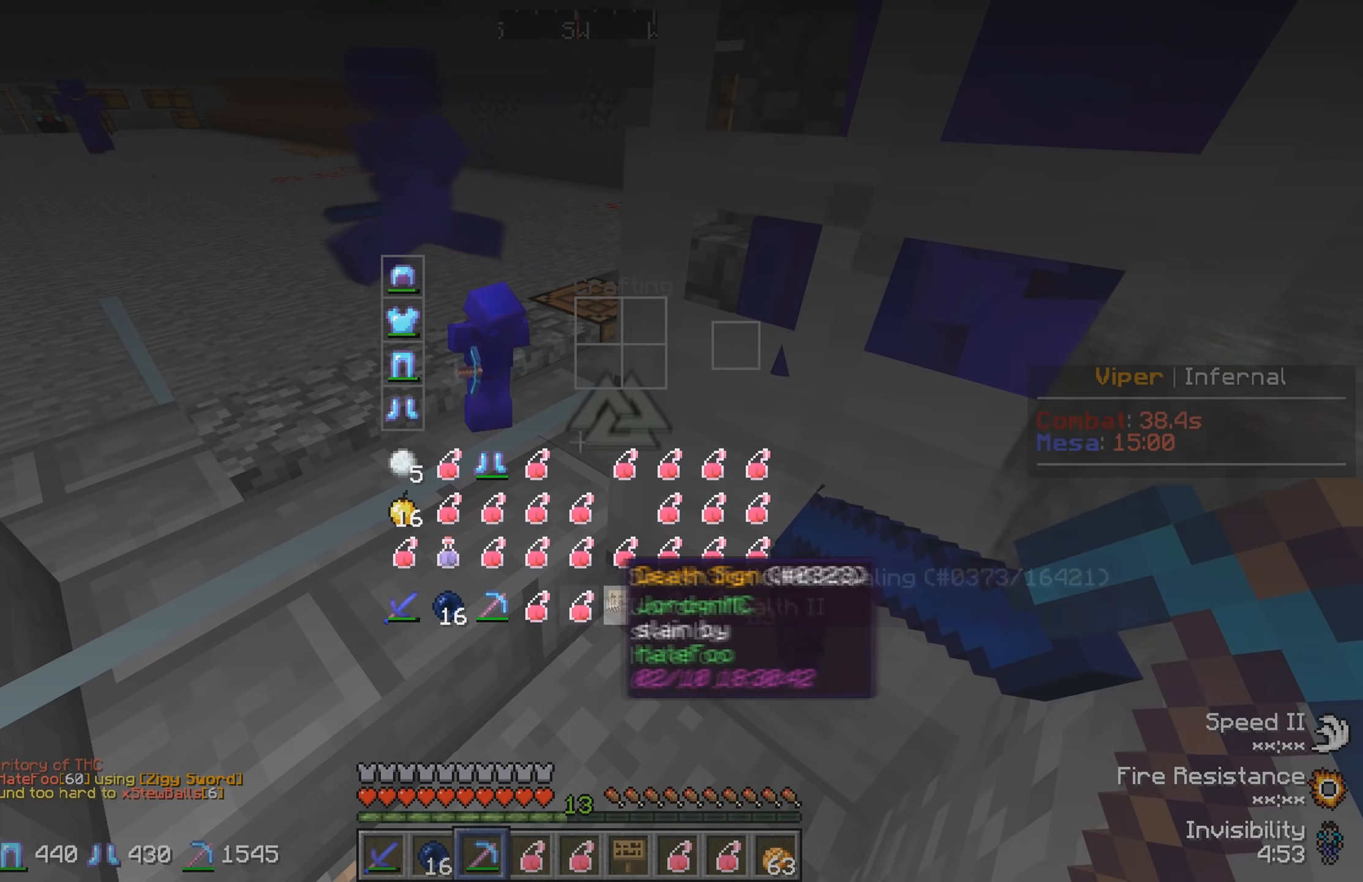
{"keys": [], "events": []}
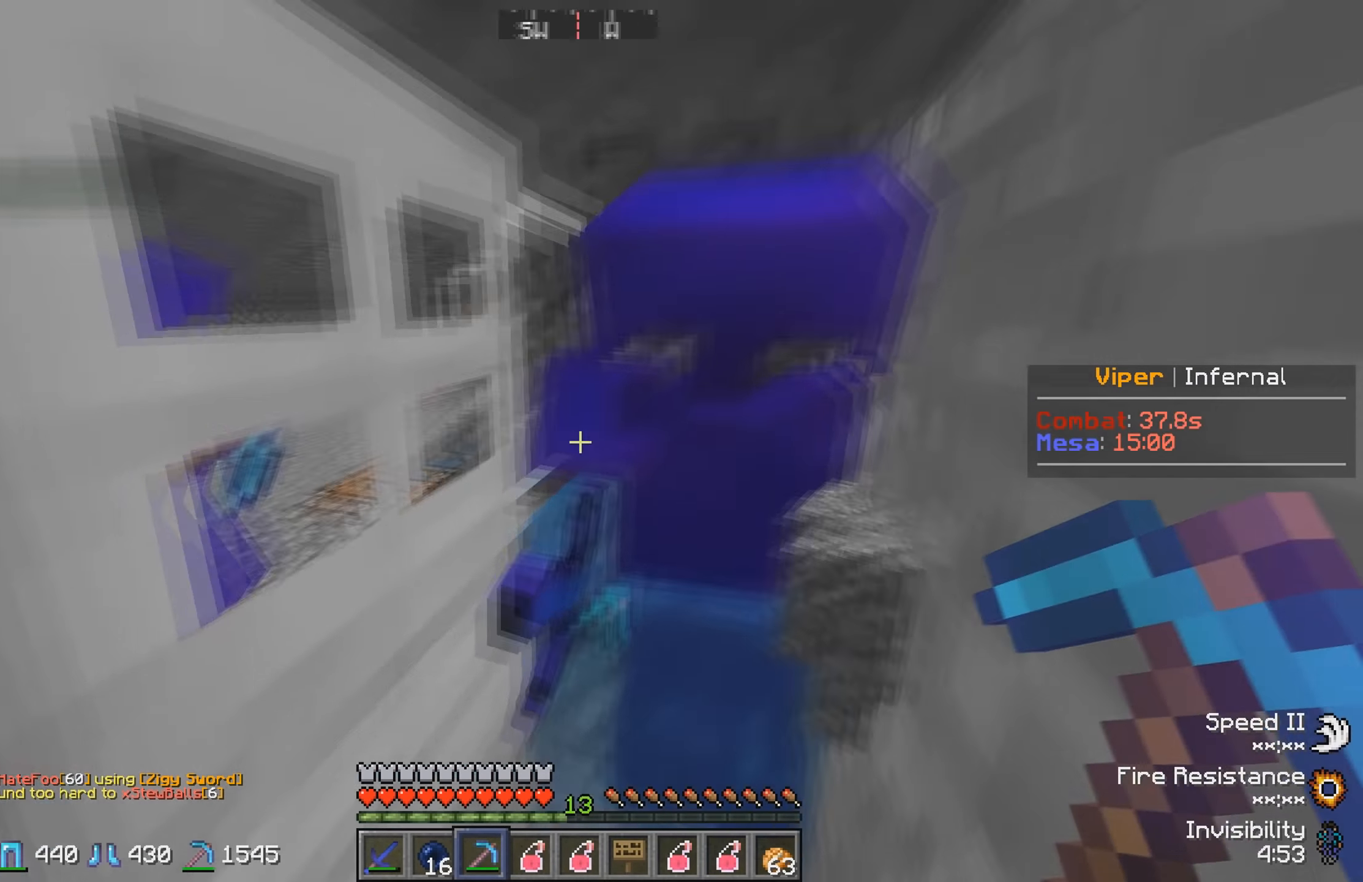
{"keys": [], "events": [[34, "s", "down"], [500, "s", "up"]]}
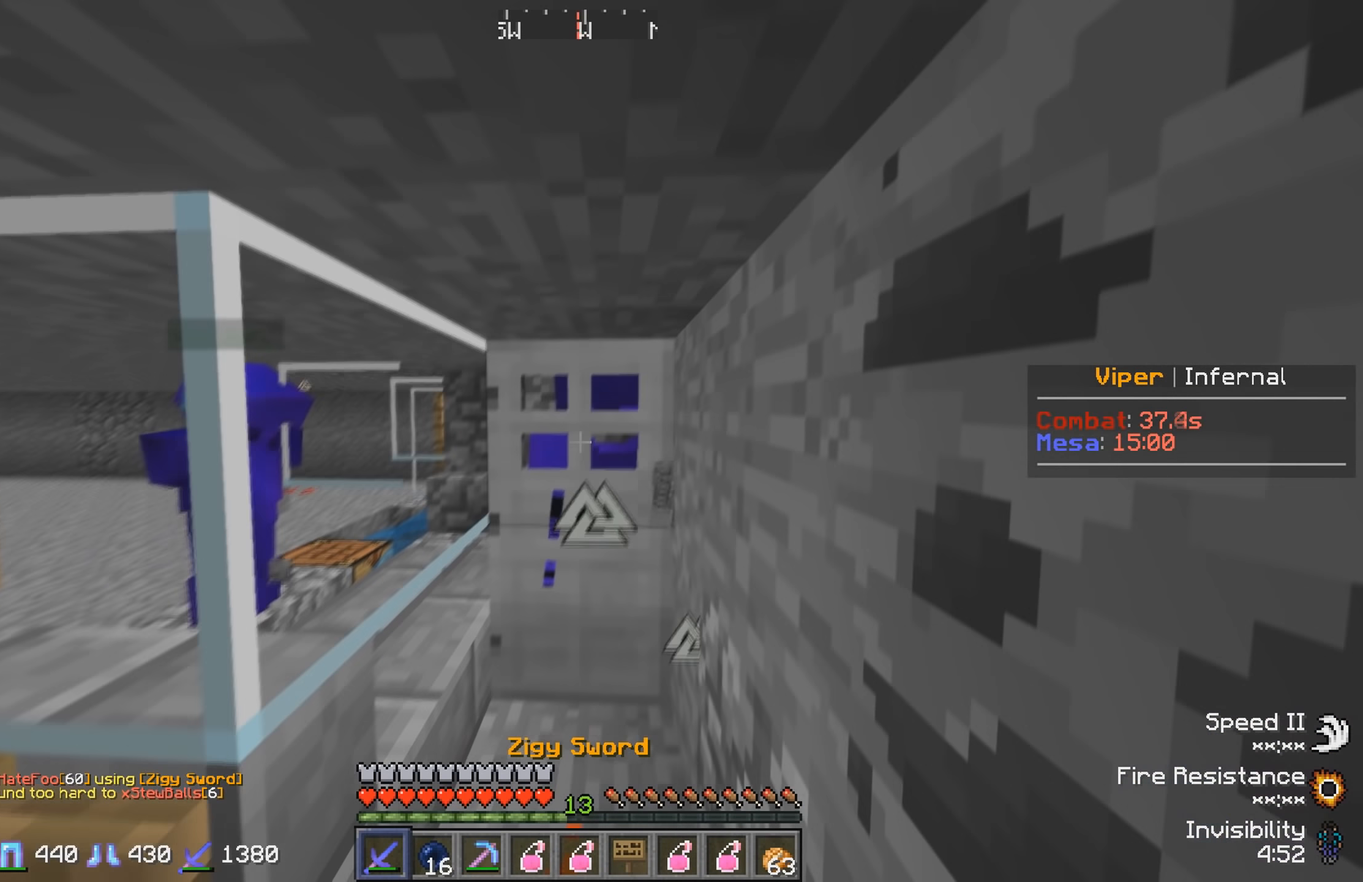
{"keys": [], "events": []}
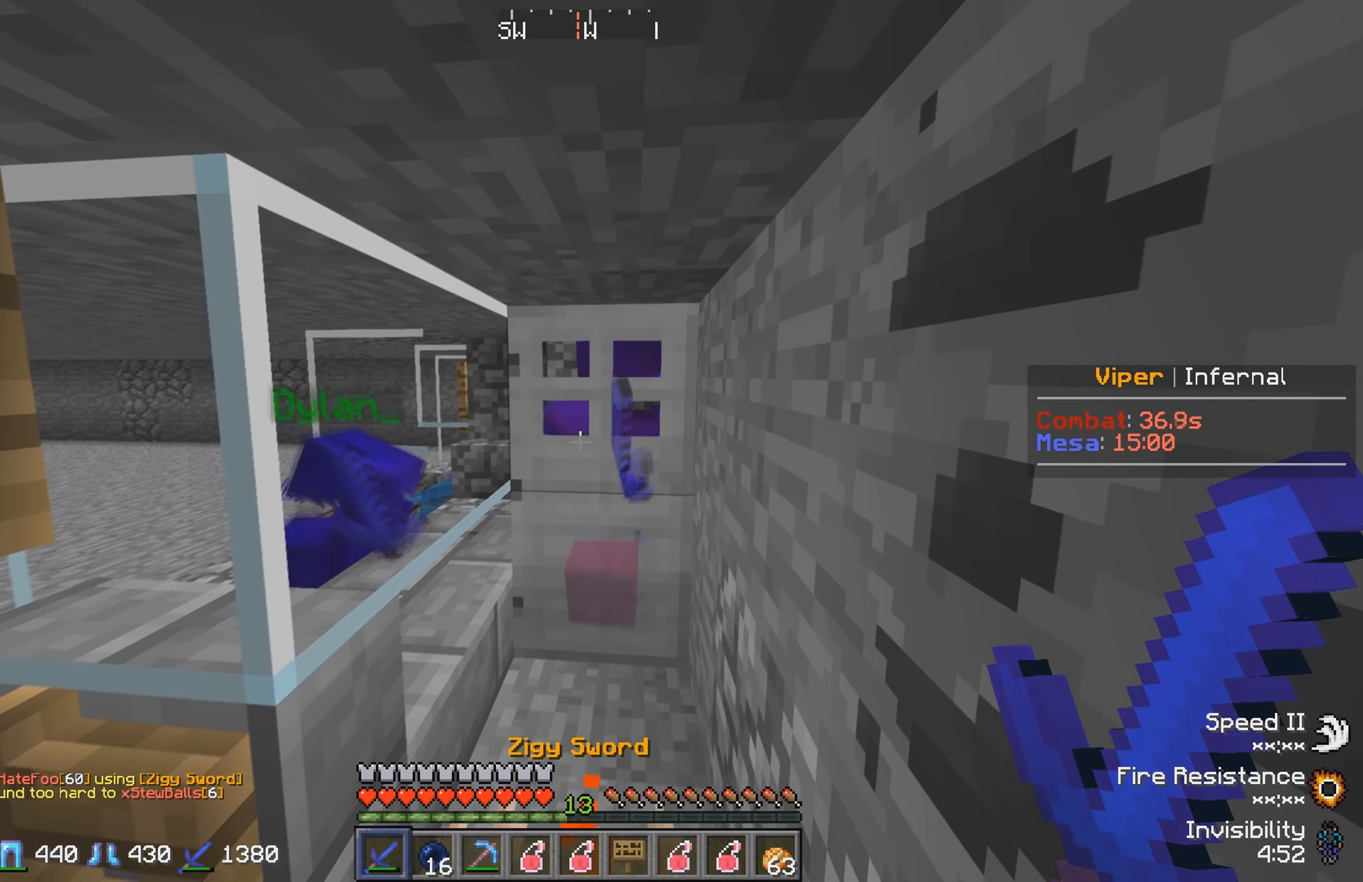
{"keys": [], "events": []}
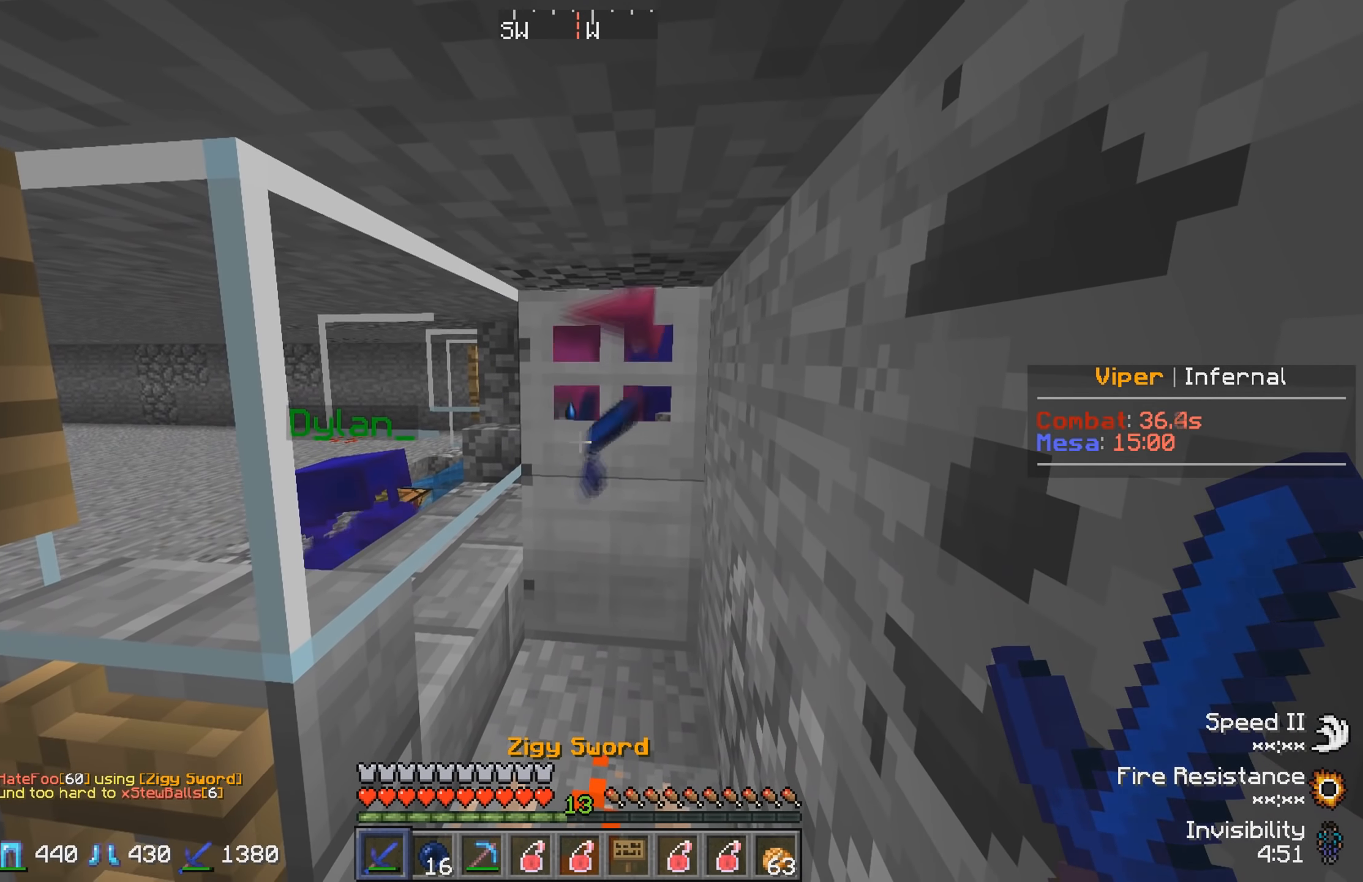
{"keys": [], "events": []}
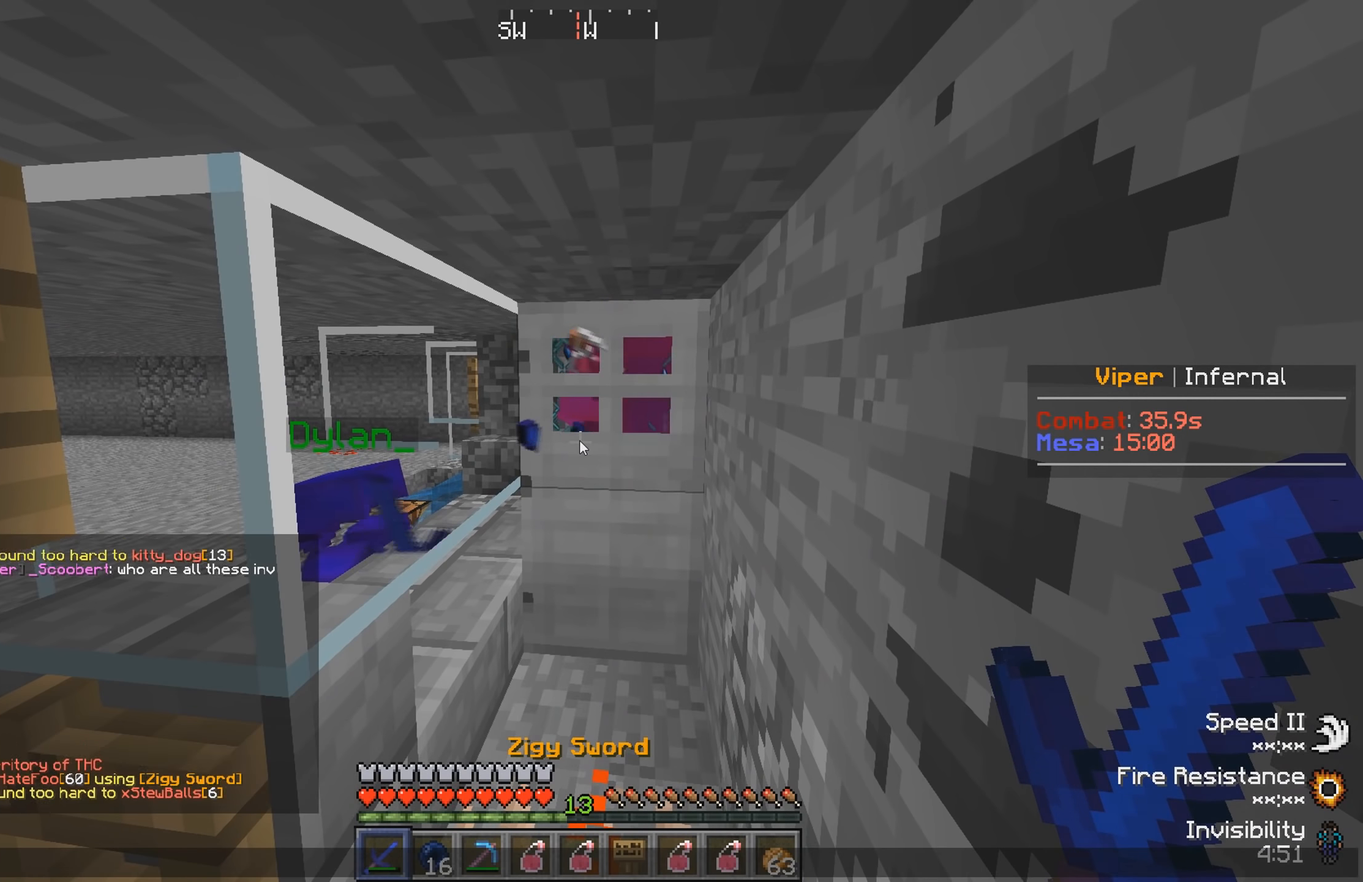
{"keys": [], "events": []}
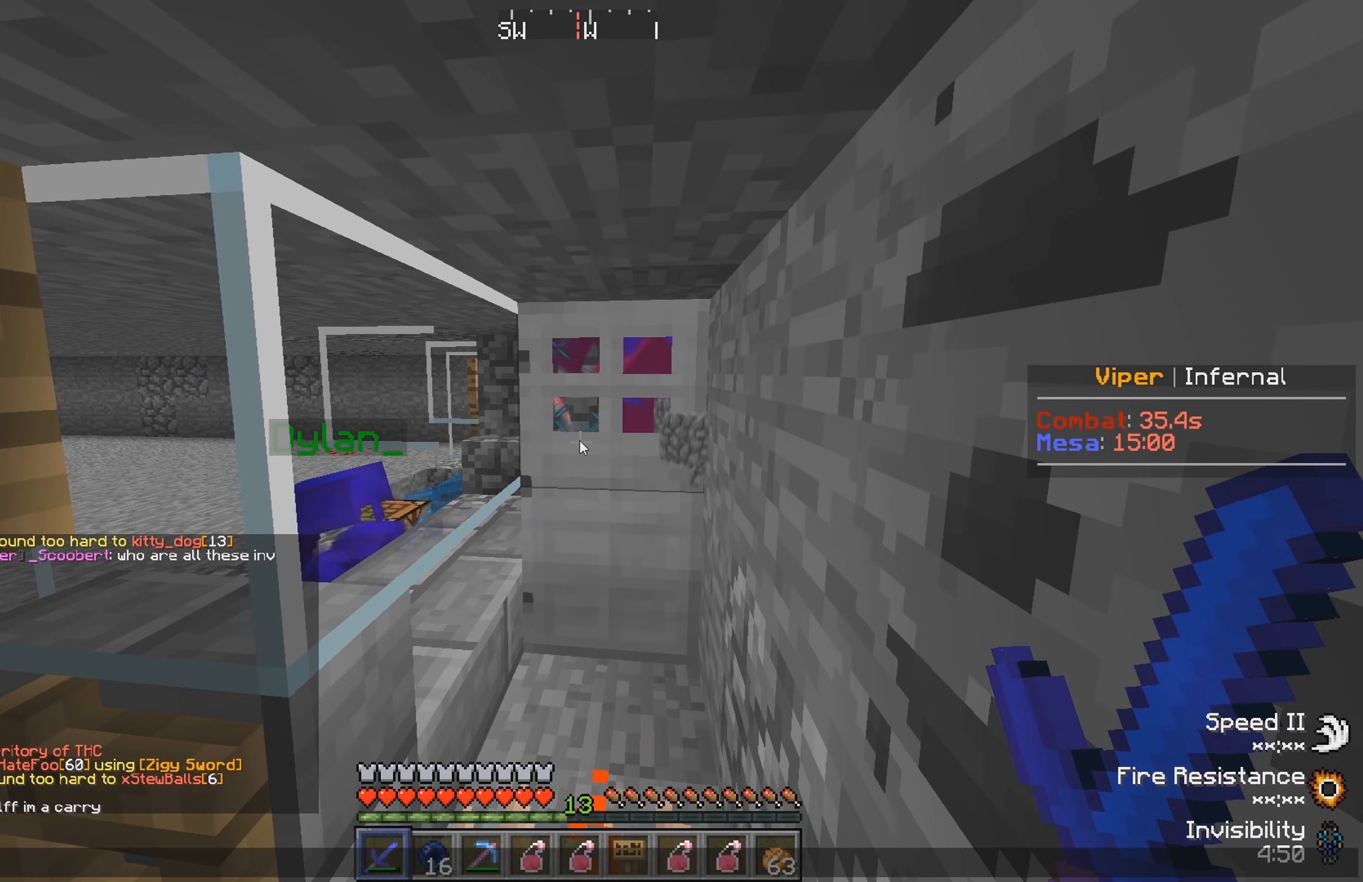
{"keys": [], "events": []}
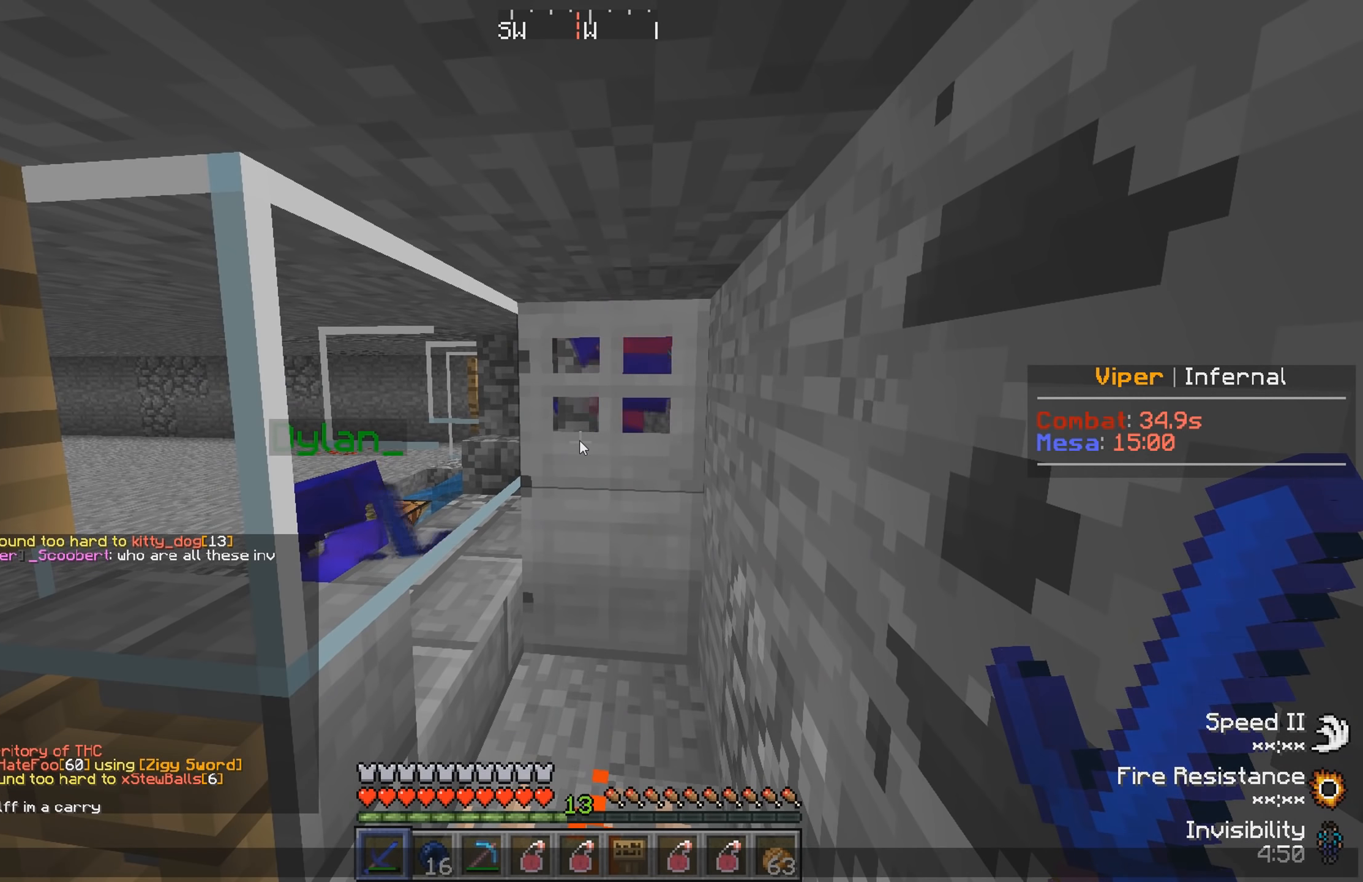
{"keys": [], "events": []}
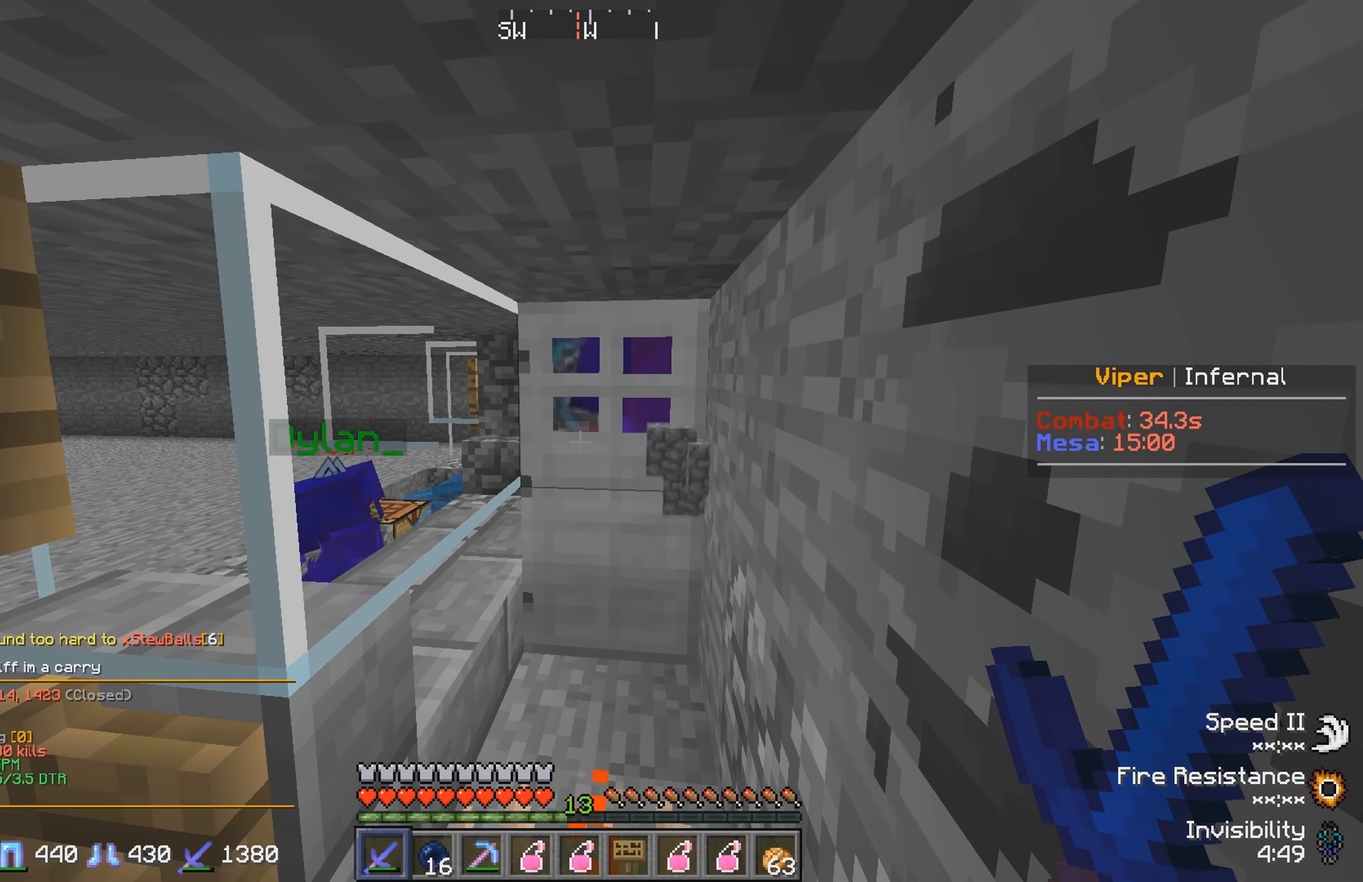
{"keys": [], "events": []}
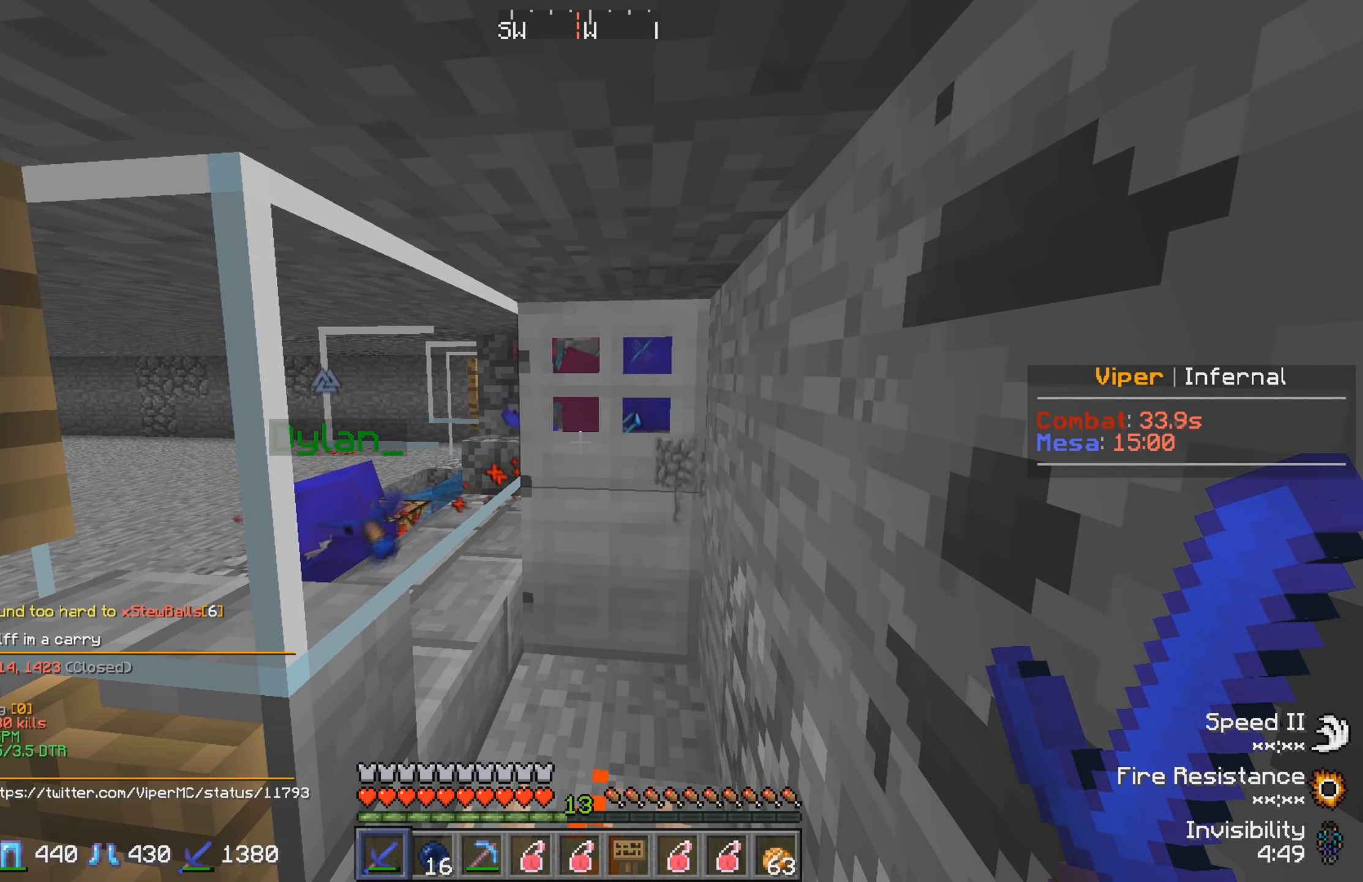
{"keys": [], "events": []}
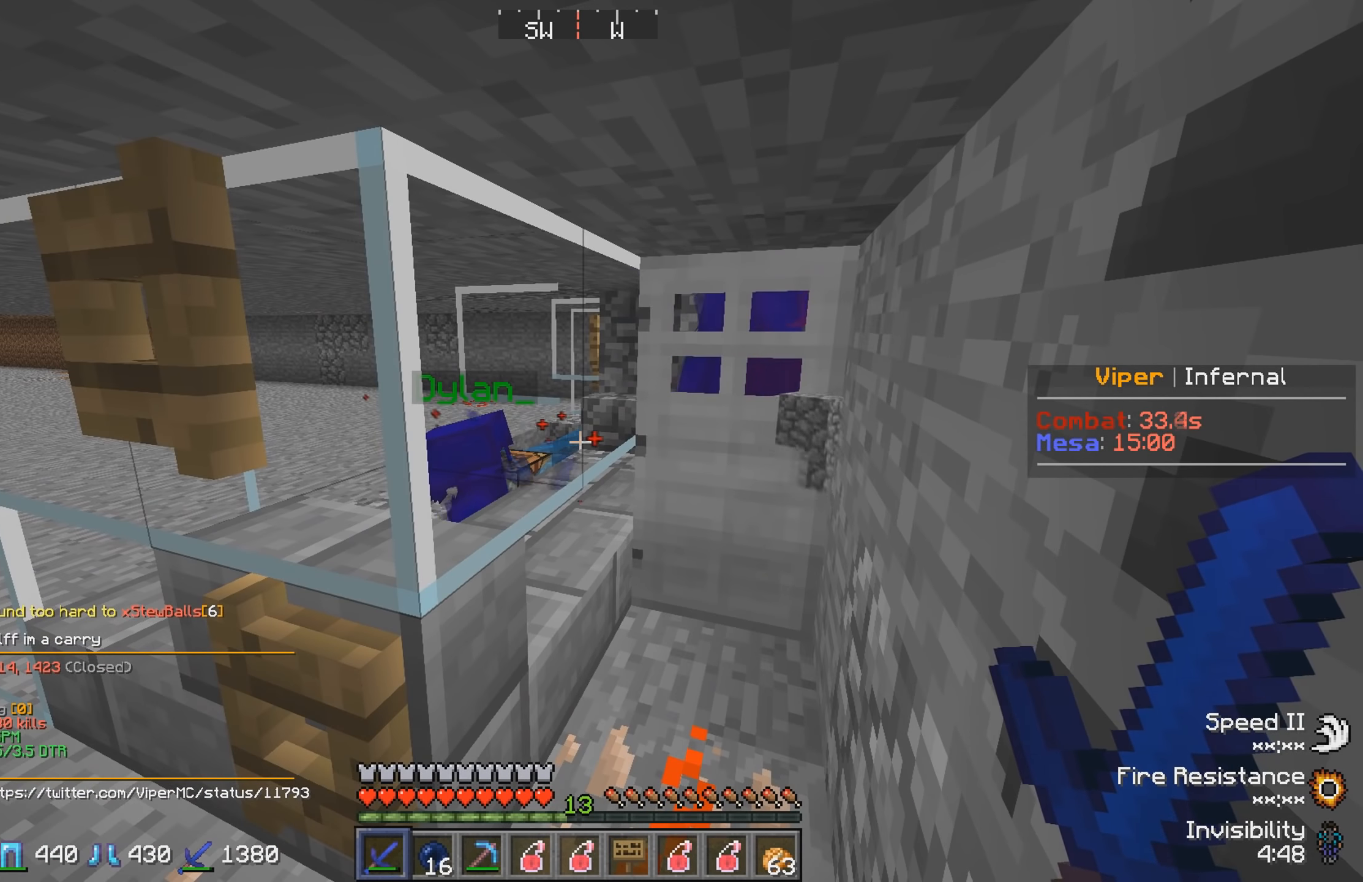
{"keys": ["a"], "events": [[116, "a", "down"], [150, "w", "down"], [400, "w", "up"]]}
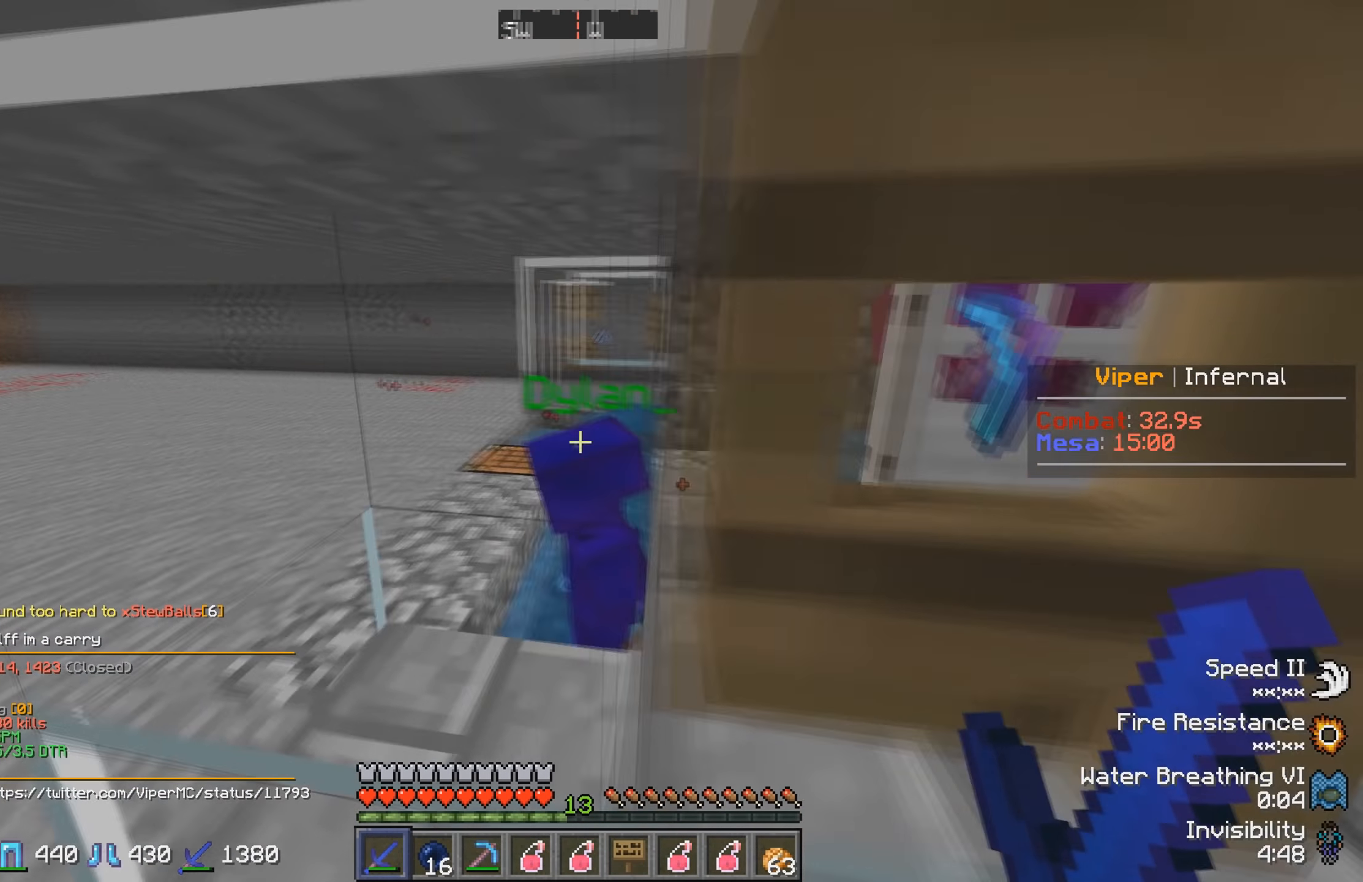
{"keys": ["w"], "events": [[66, "a", "up"], [483, "w", "down"]]}
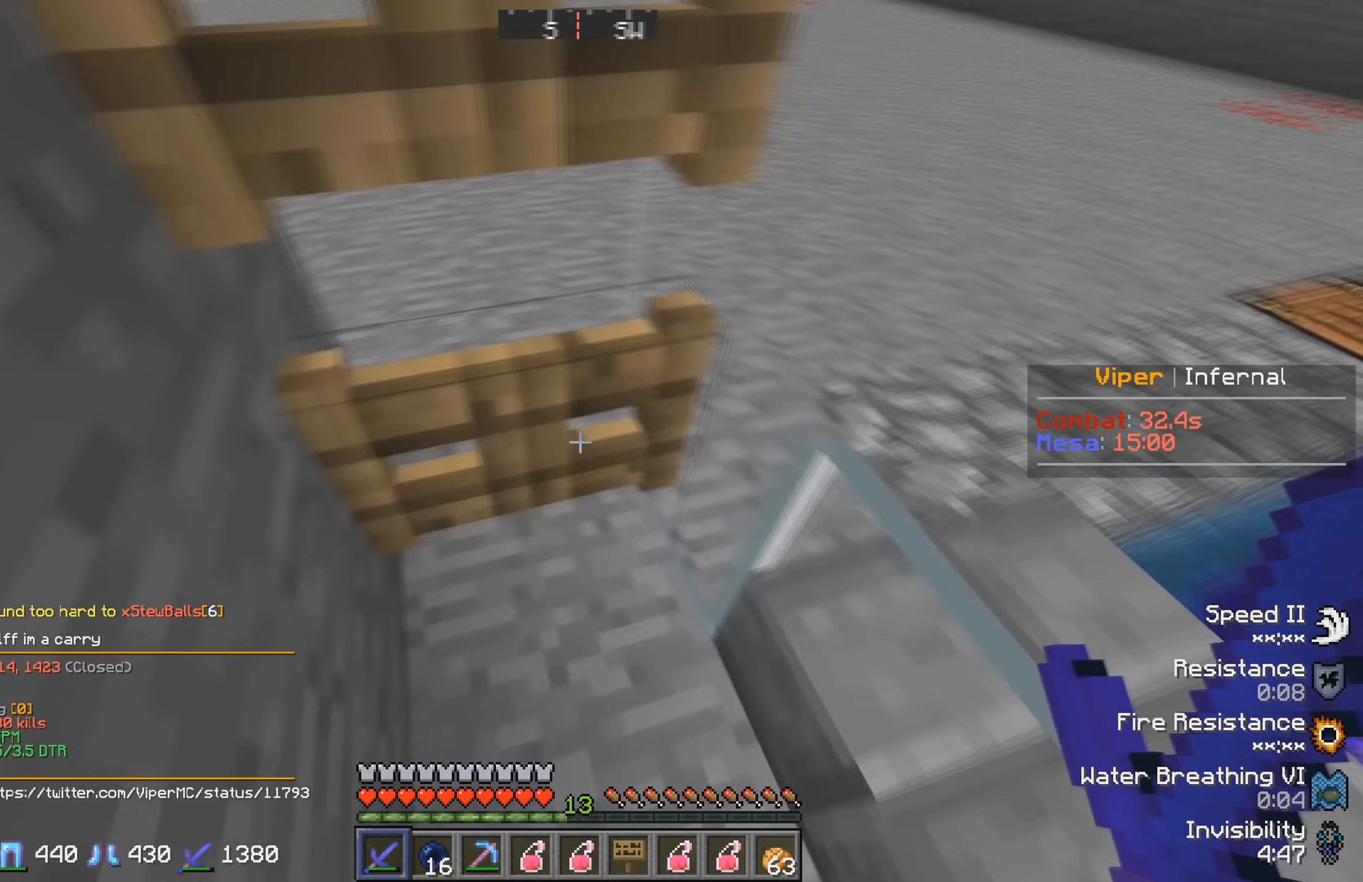
{"keys": ["a", "w"], "events": [[150, "a", "down"]]}
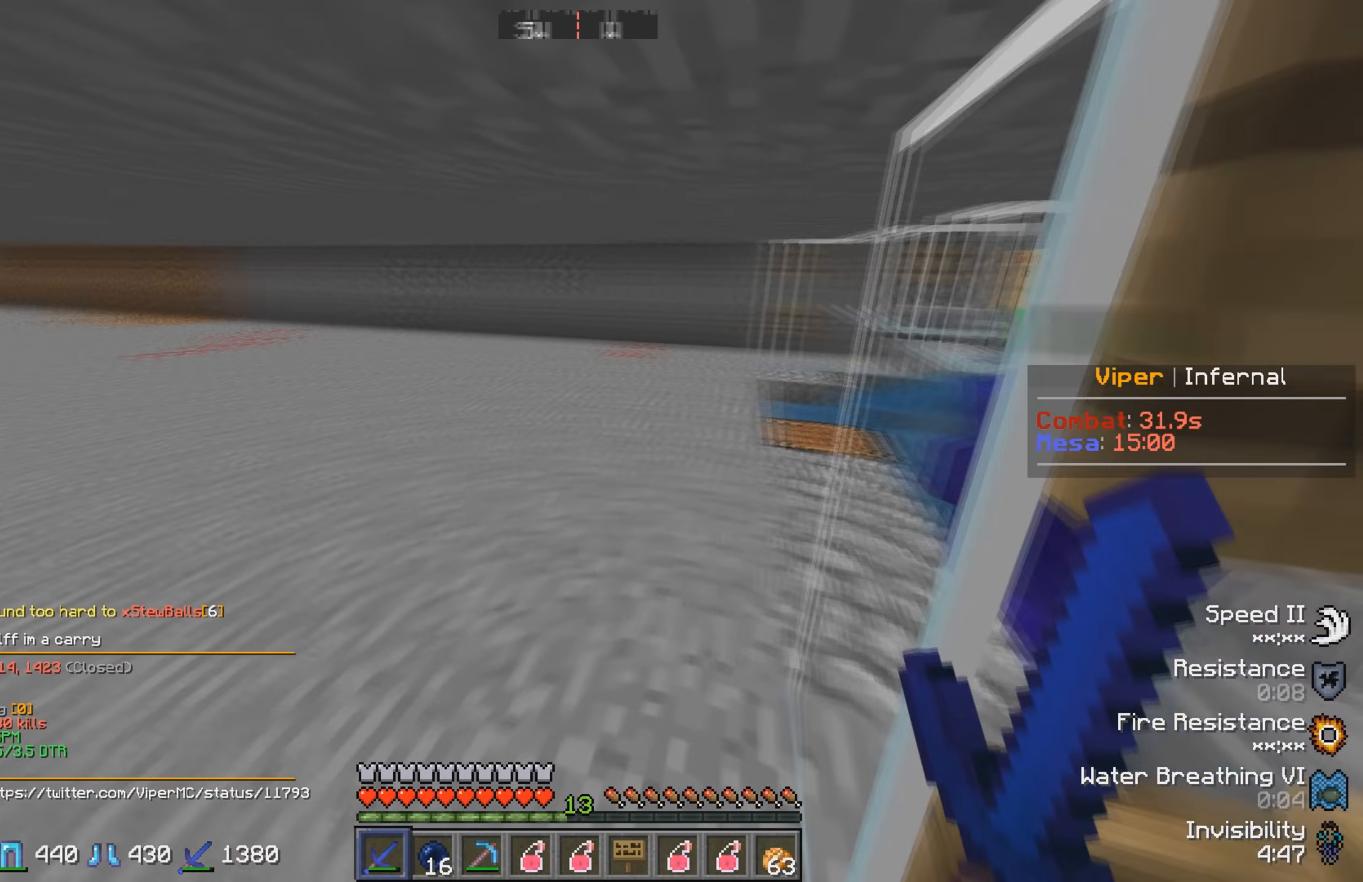
{"keys": ["w"], "events": [[333, "a", "up"]]}
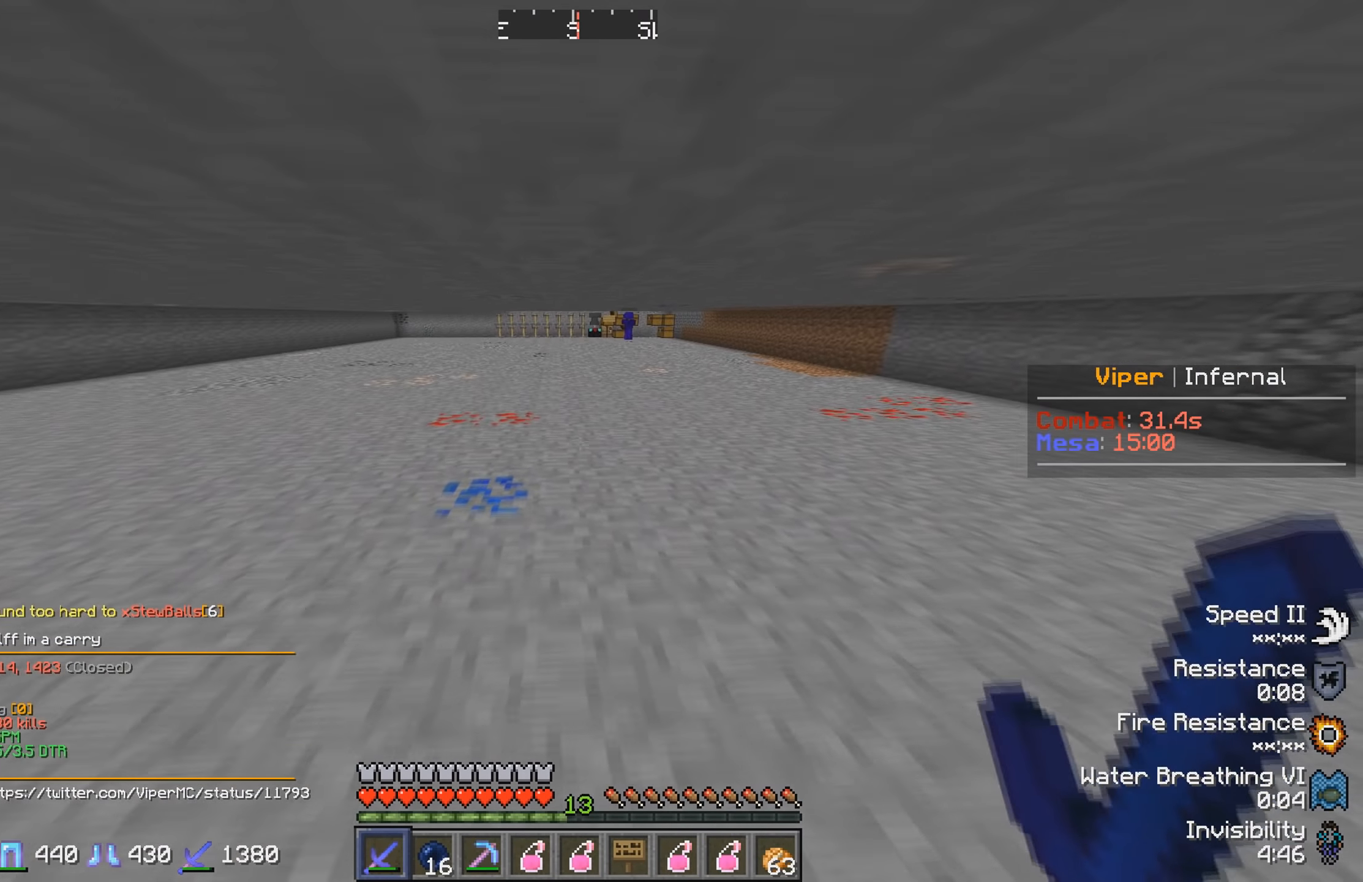
{"keys": ["w"], "events": []}
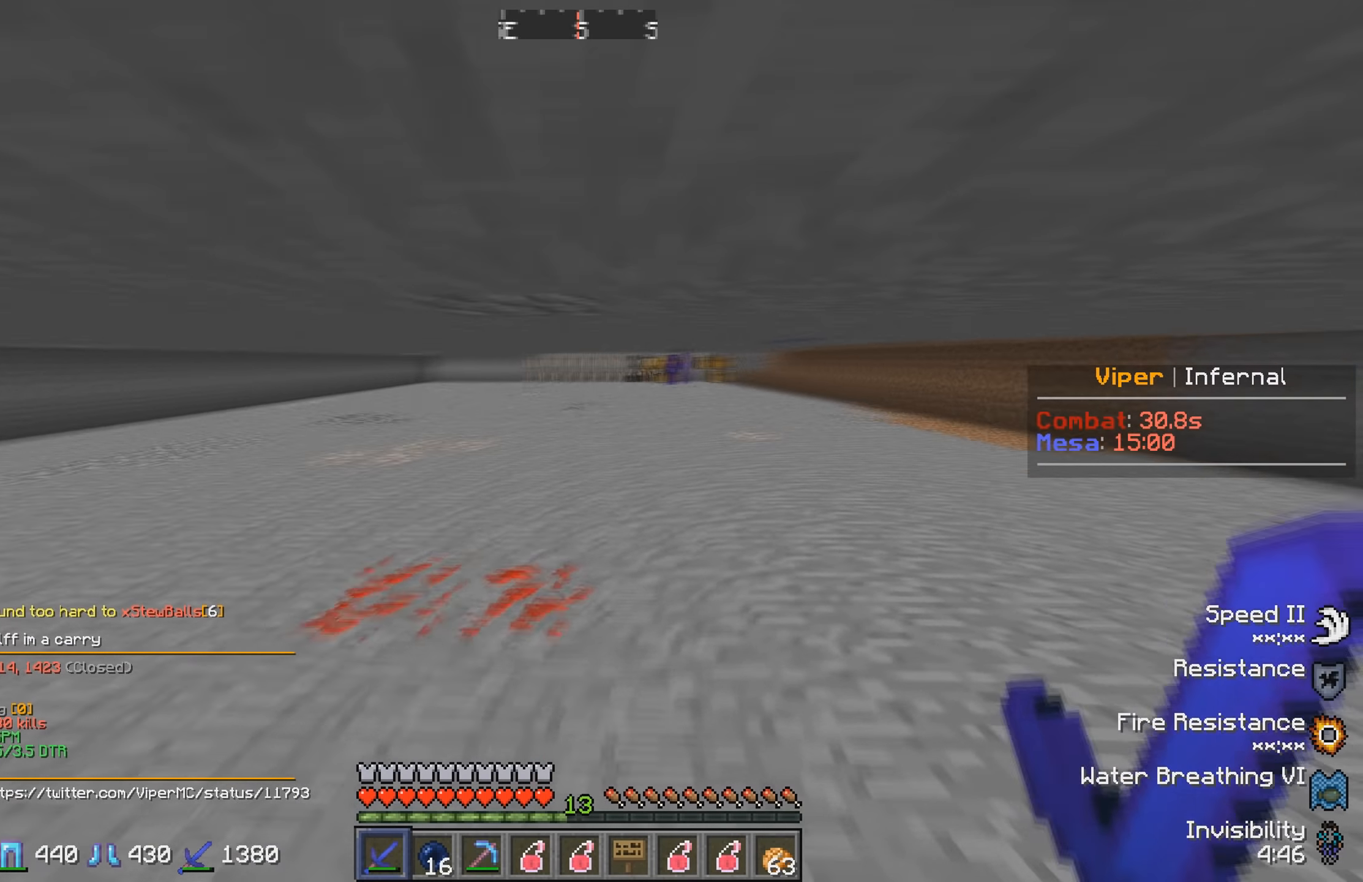
{"keys": ["w"], "events": []}
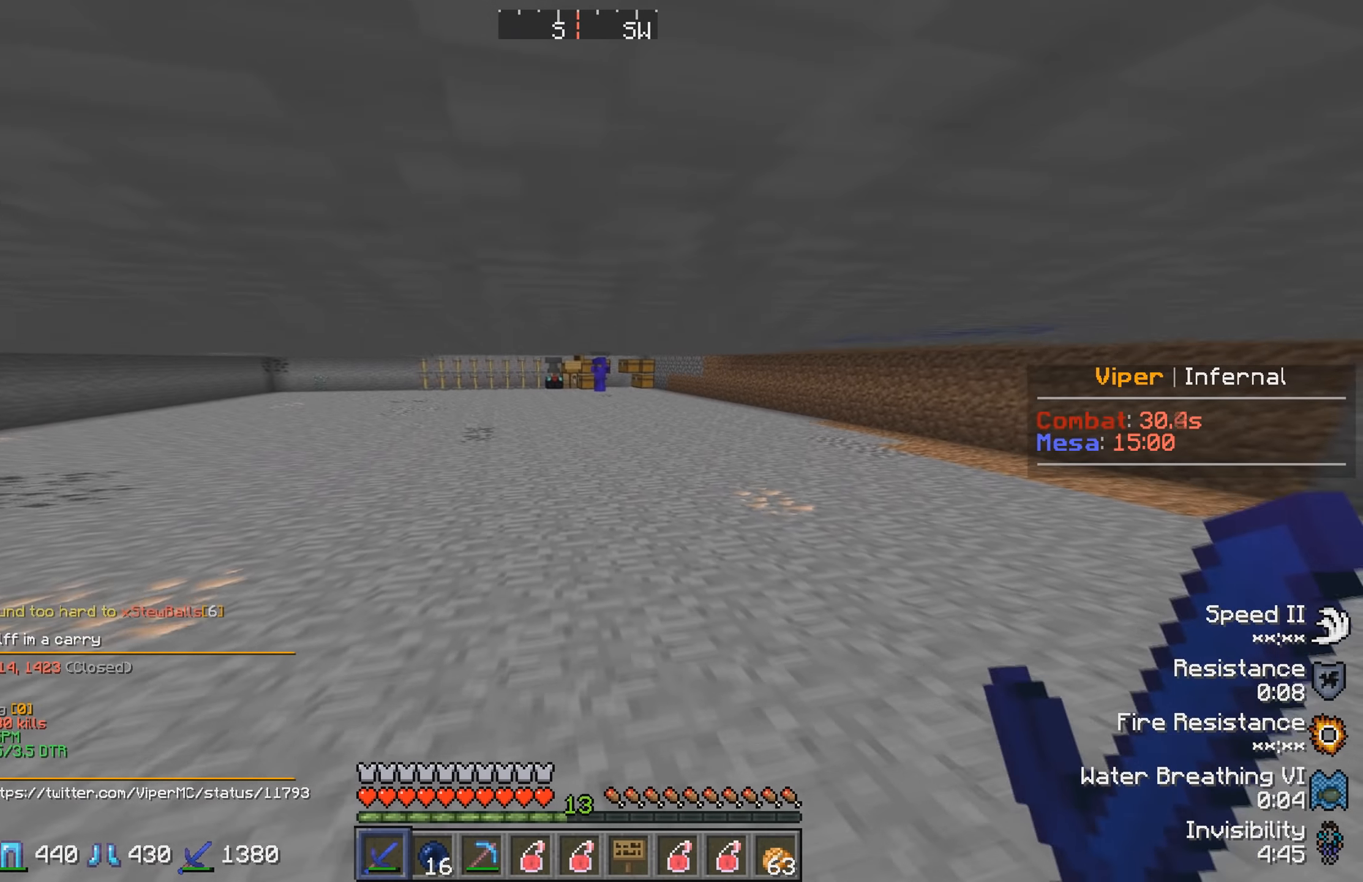
{"keys": ["w"], "events": []}
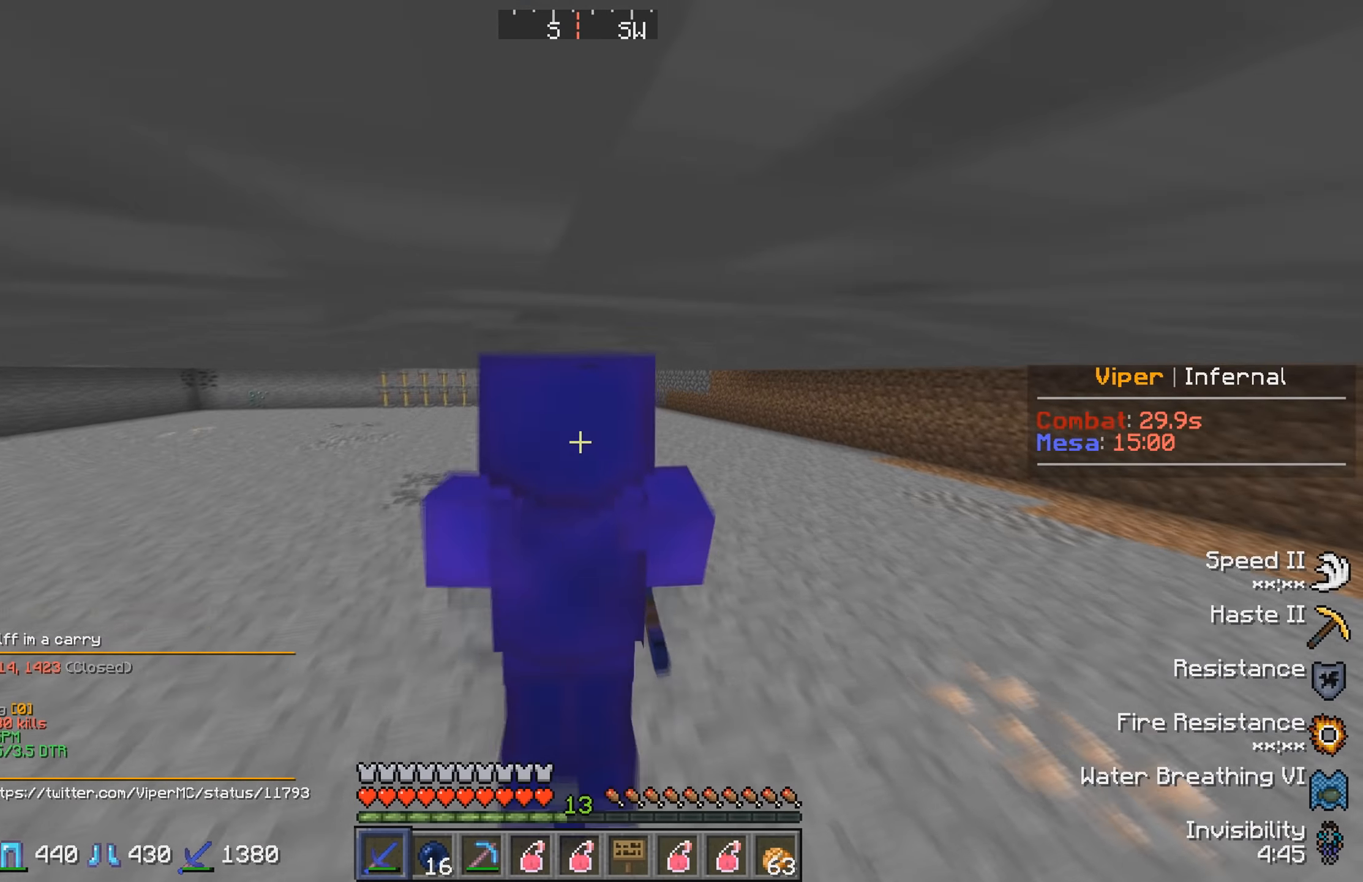
{"keys": ["w"], "events": []}
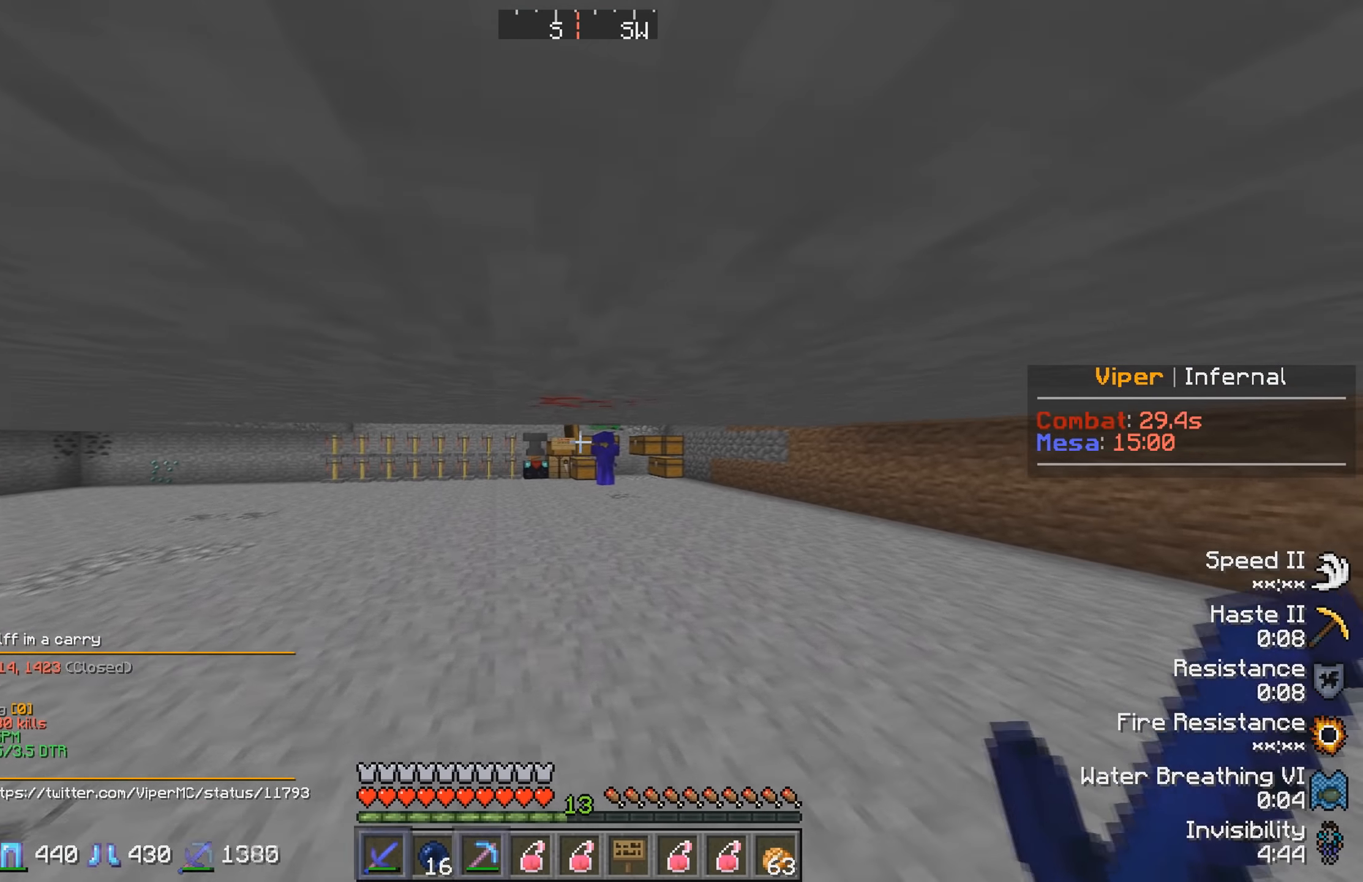
{"keys": ["w"], "events": []}
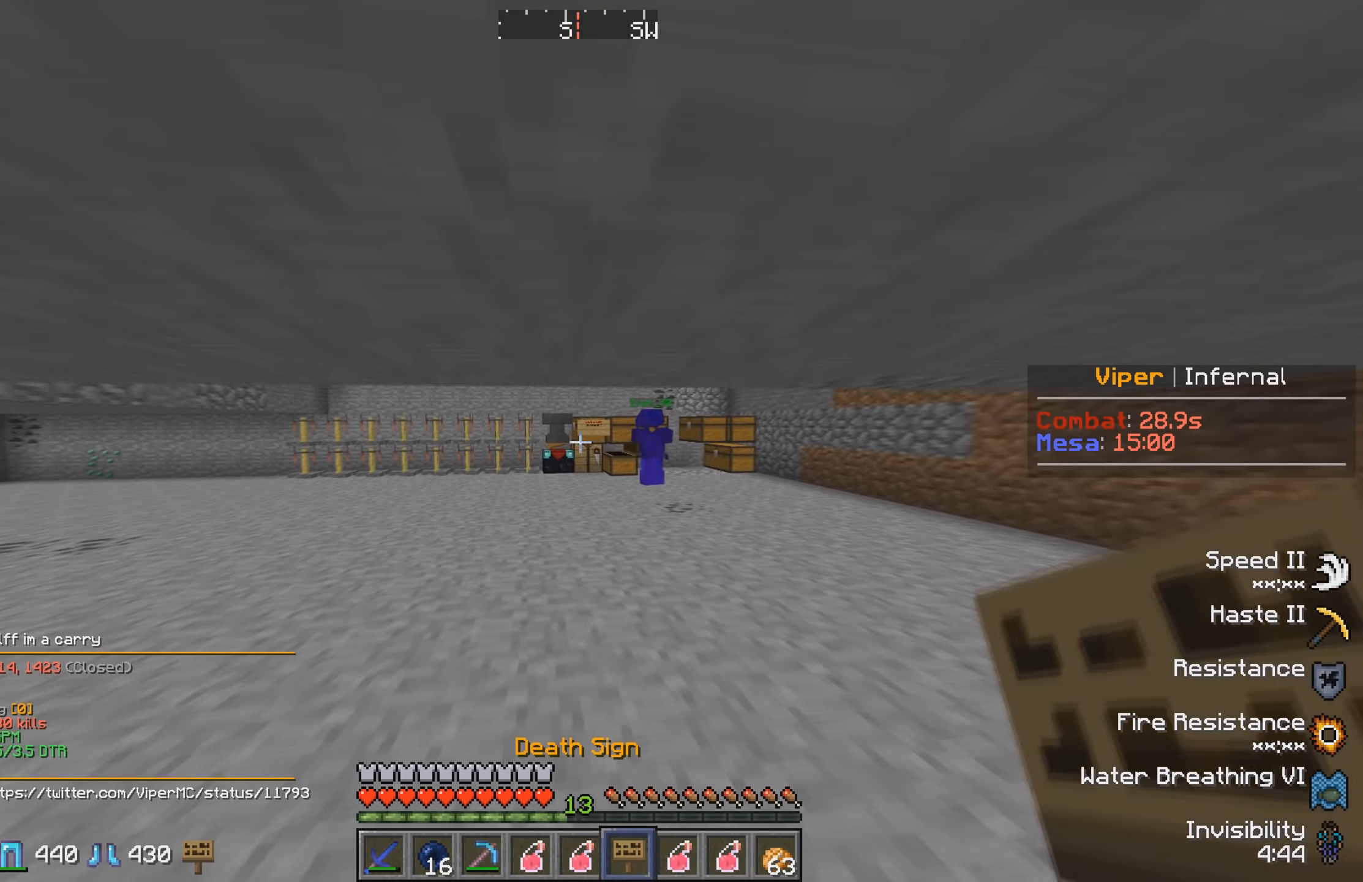
{"keys": ["w"], "events": []}
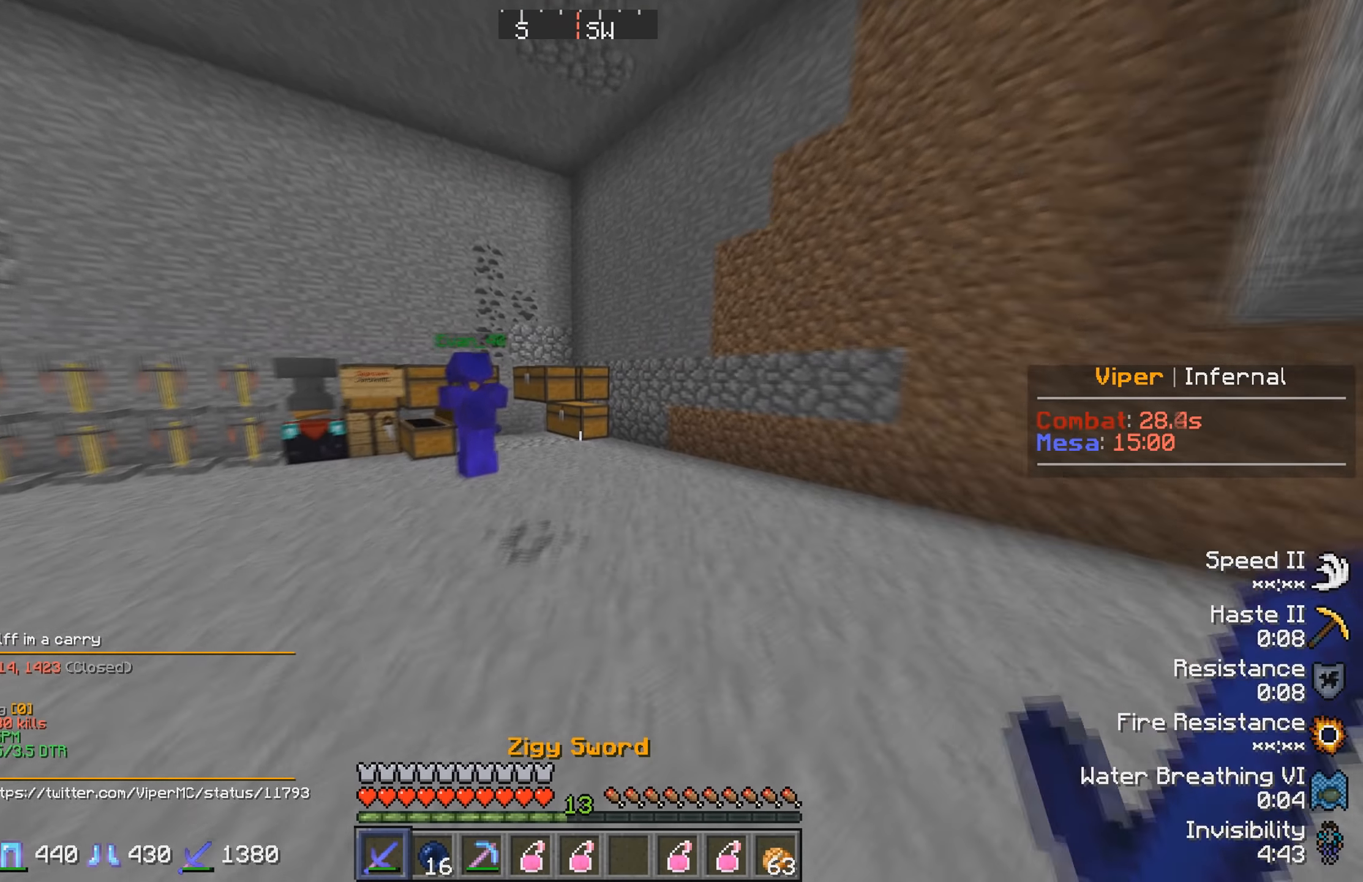
{"keys": ["w"], "events": []}
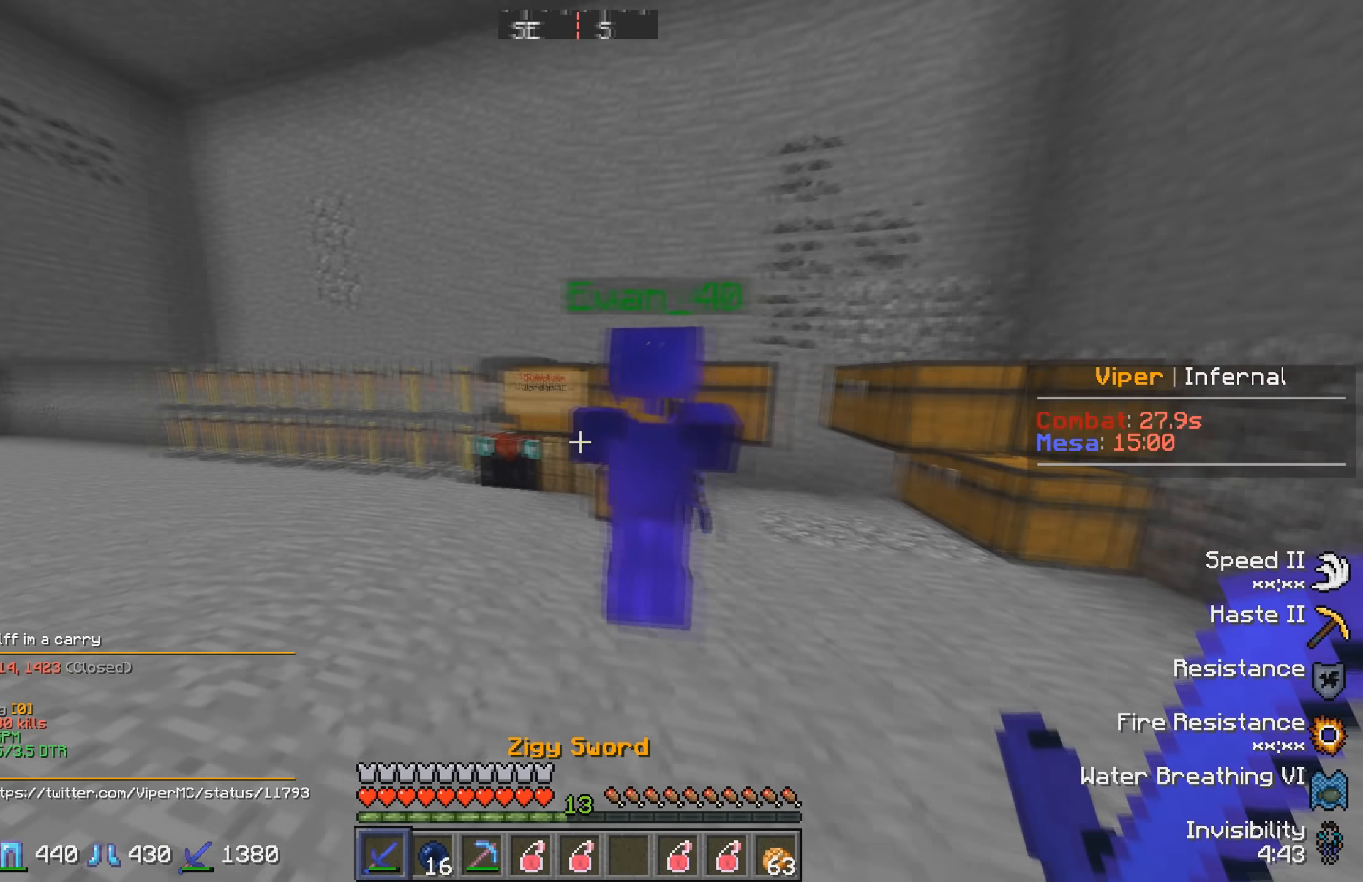
{"keys": [], "events": [[150, "w", "up"]]}
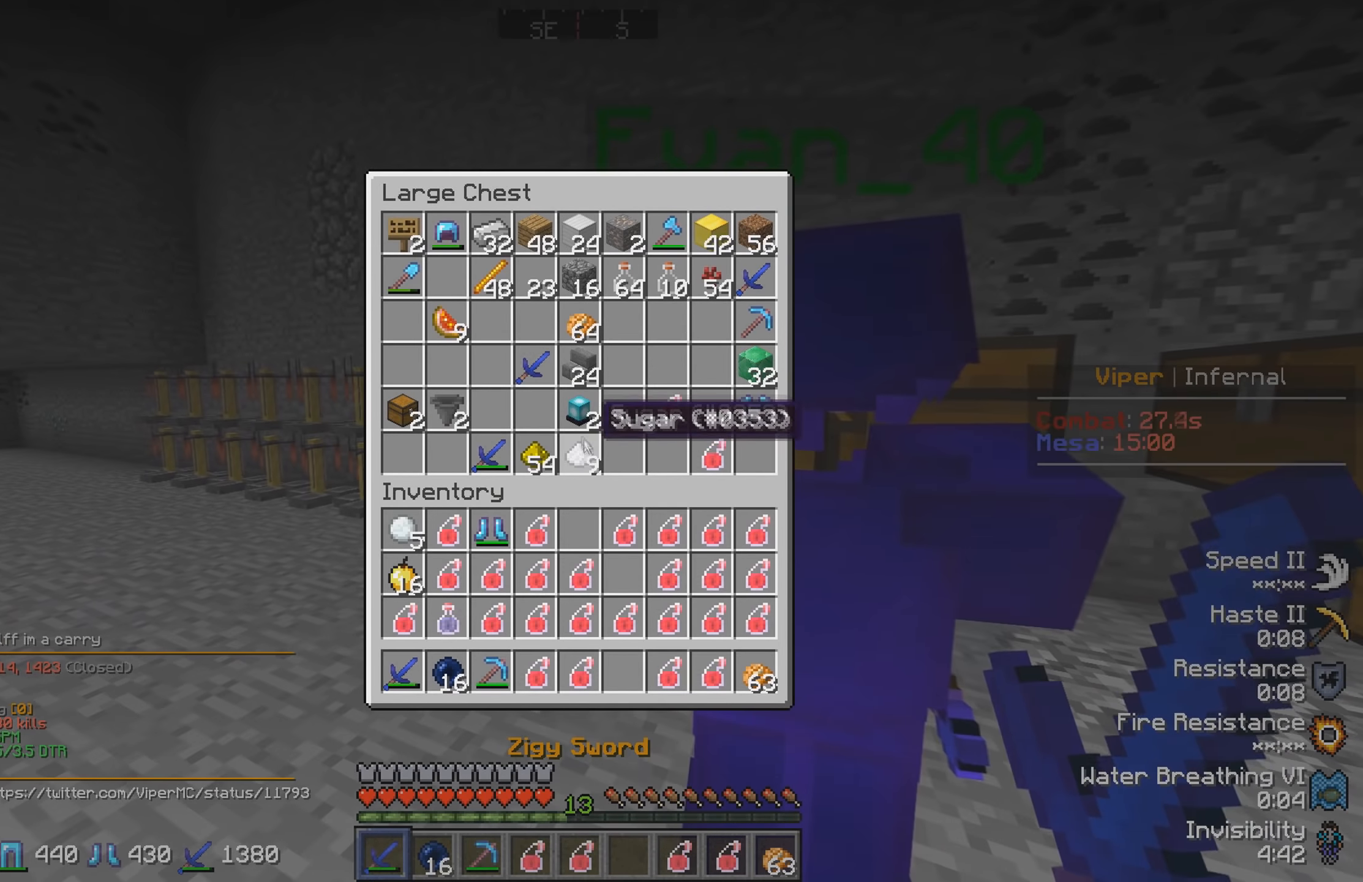
{"keys": [], "events": []}
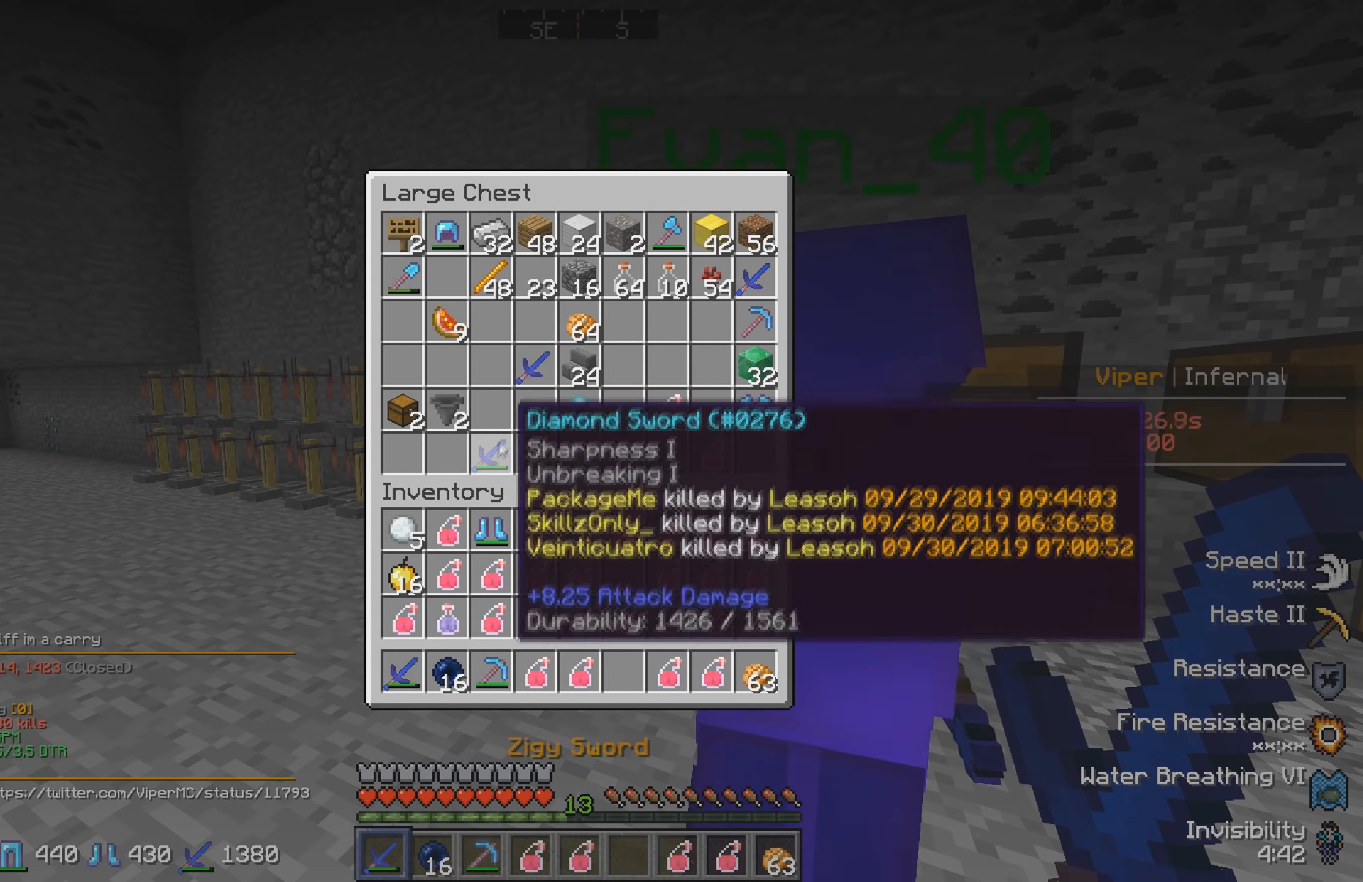
{"keys": [], "events": []}